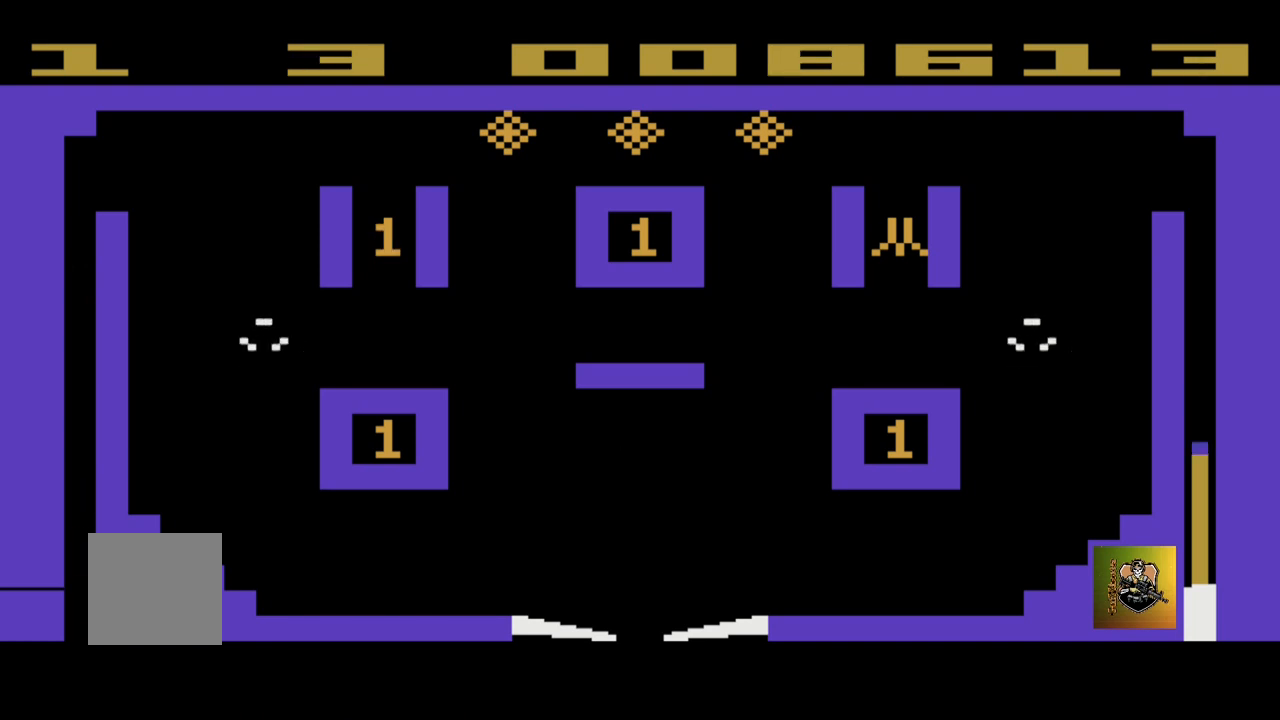
Gameplay with a controller (Xbox layout); each line is a JSON object with the inputs held at the frame after it. "events" lists button and stick changes between this image and that frame as [ms after this image, input, new state], when the widget could be followed in between. Not read: right_stick.
{"buttons": [], "left_stick": "down-left", "events": [[367, "left_stick", "down-left"]]}
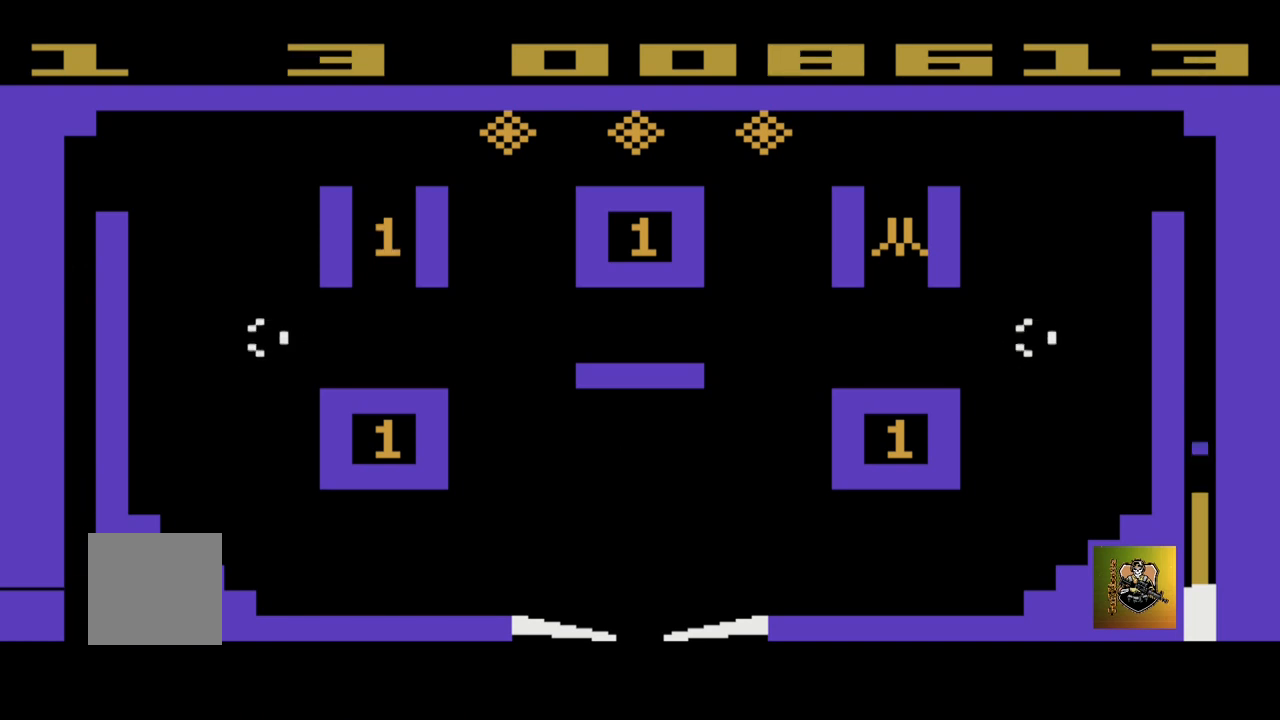
{"buttons": [], "left_stick": "down-left", "events": []}
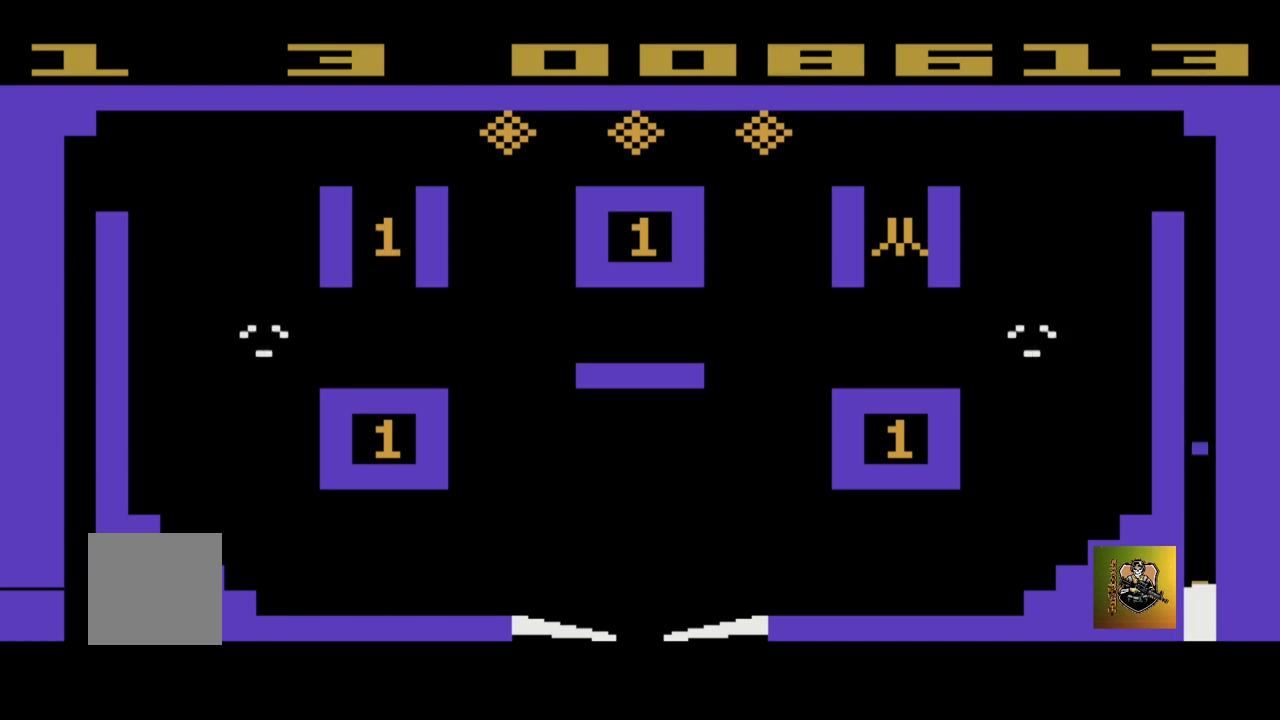
{"buttons": [], "left_stick": "down-left", "events": []}
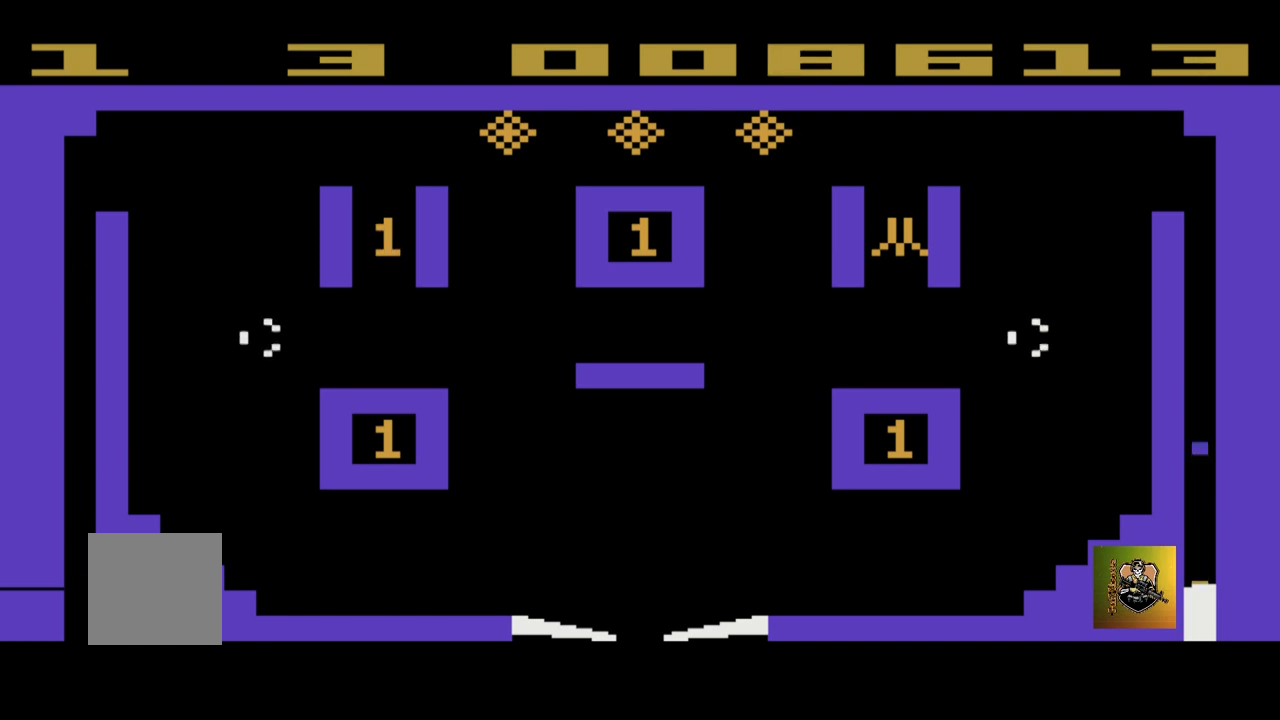
{"buttons": [], "left_stick": "center", "events": [[100, "A", "down"], [433, "A", "up"], [433, "left_stick", "center"]]}
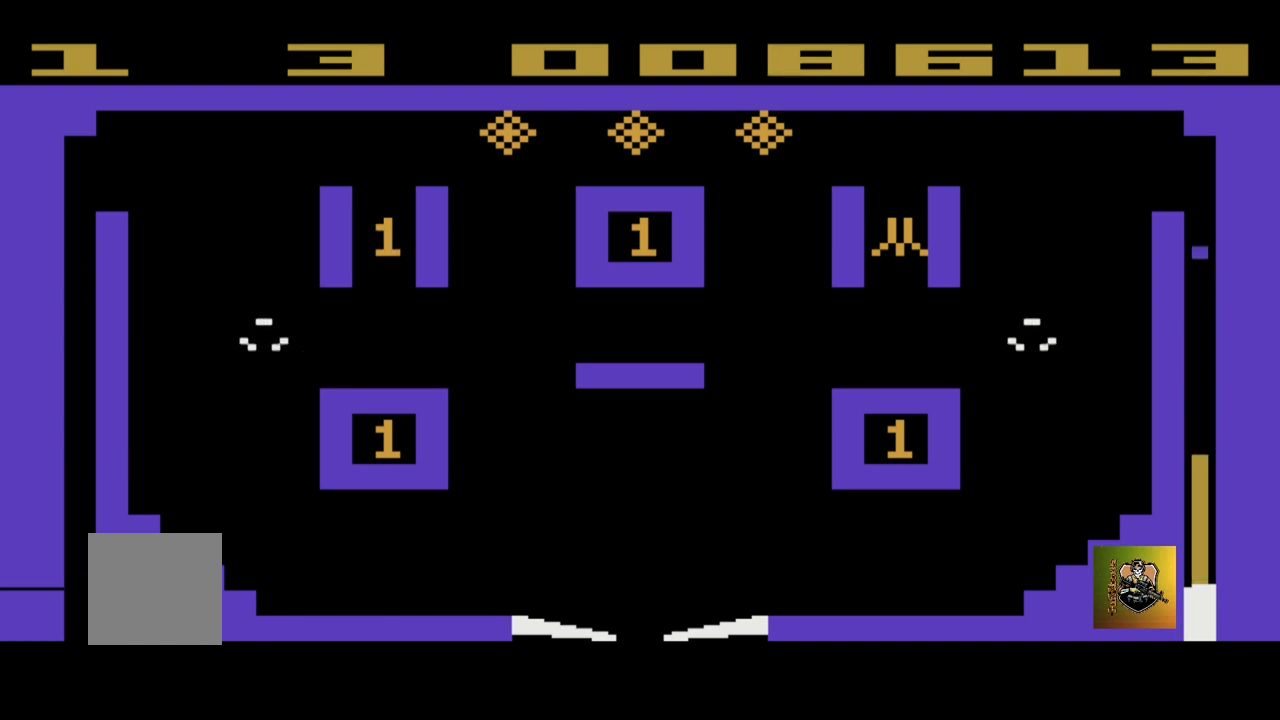
{"buttons": [], "left_stick": "center", "events": []}
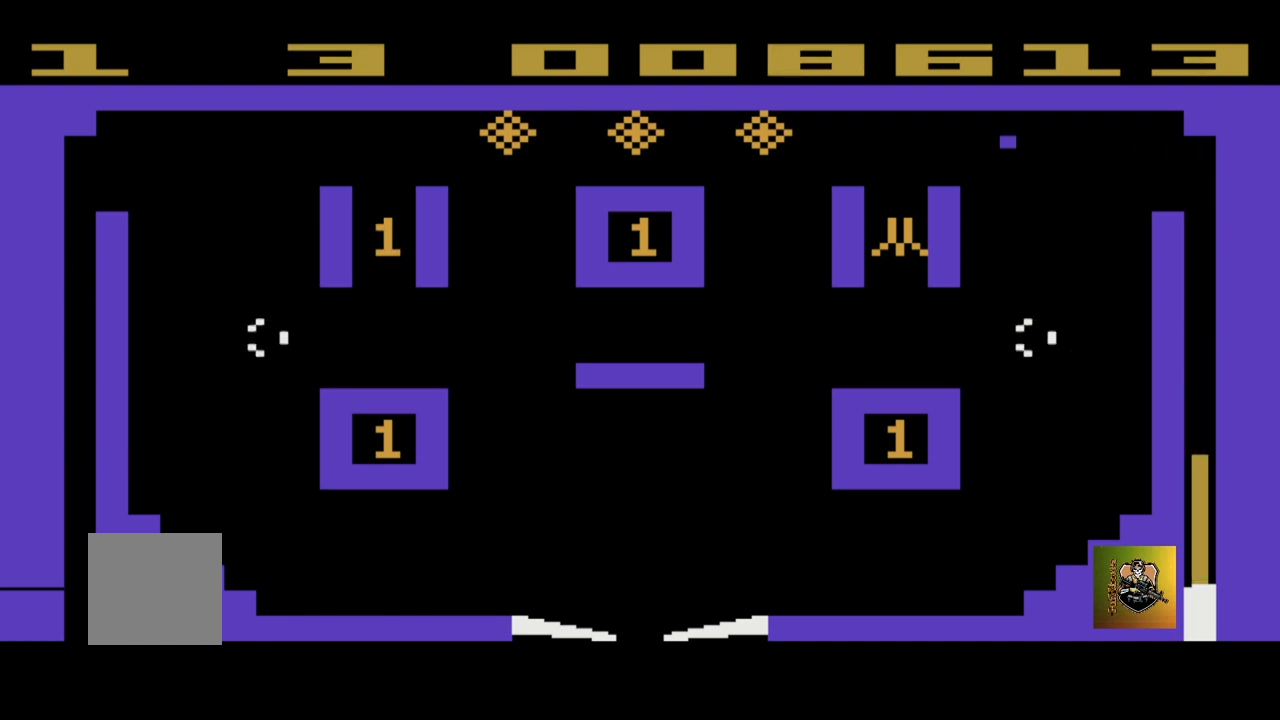
{"buttons": [], "left_stick": "center", "events": []}
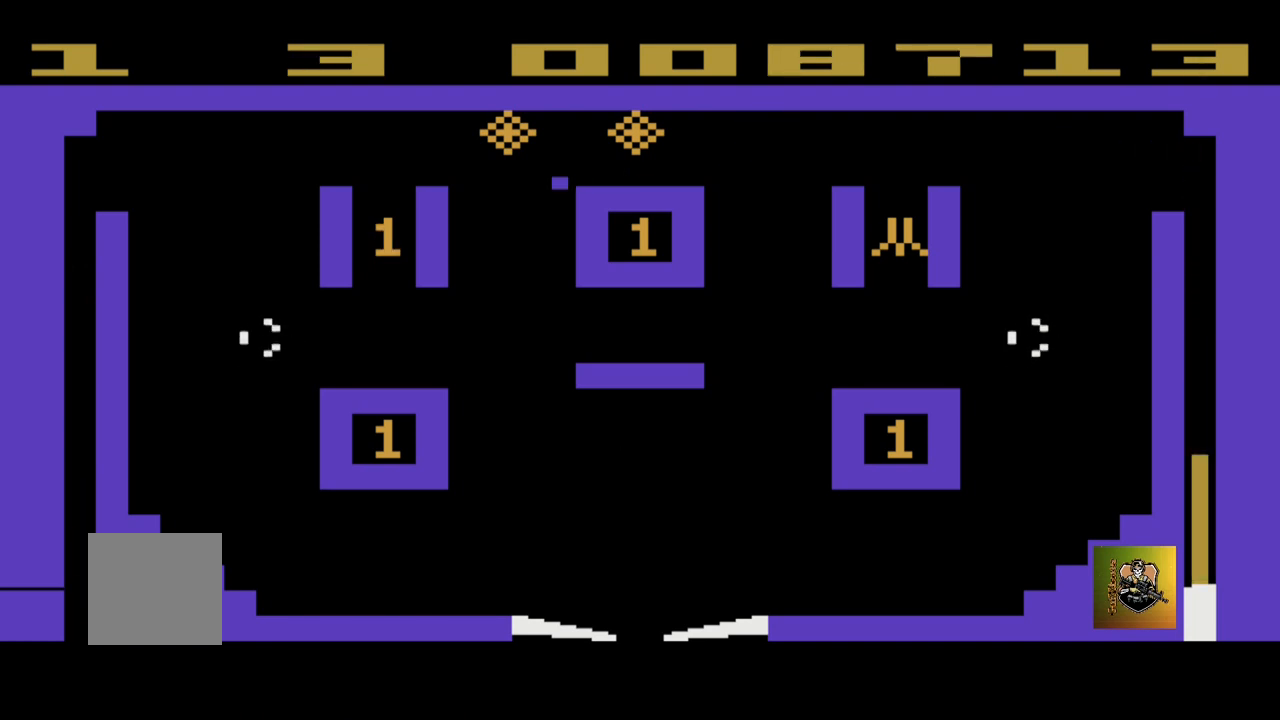
{"buttons": [], "left_stick": "center", "events": []}
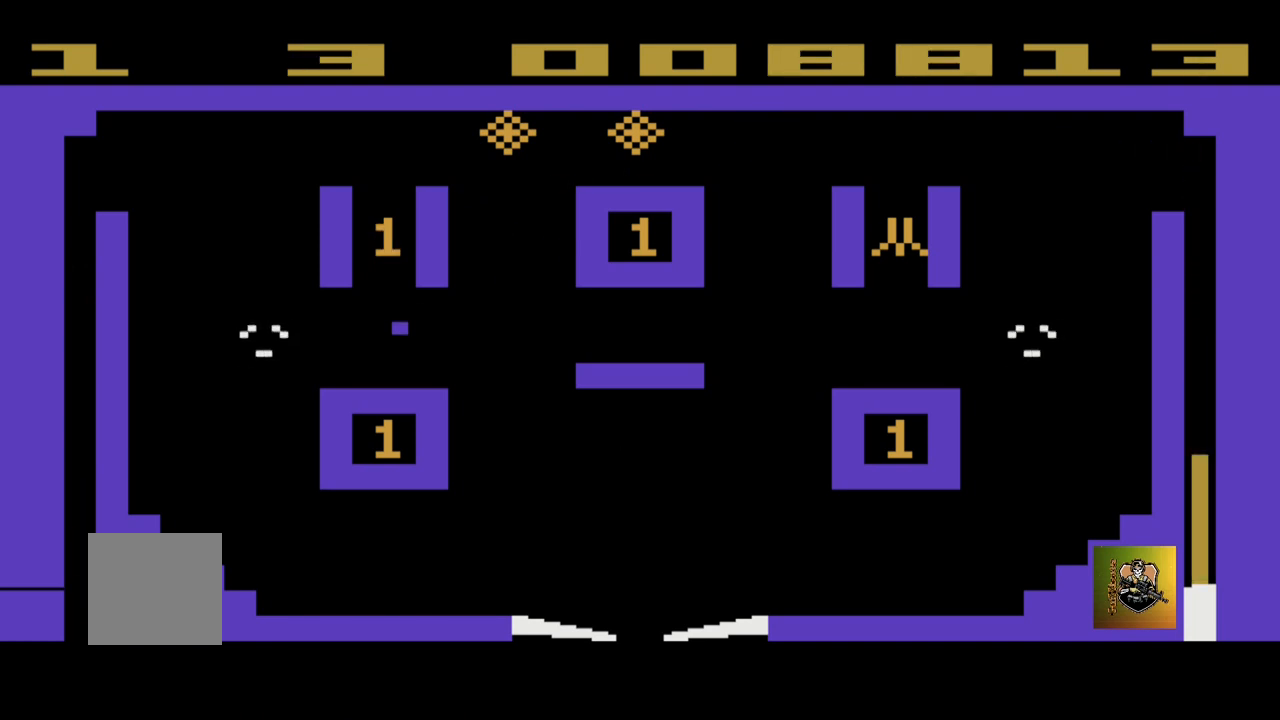
{"buttons": [], "left_stick": "up-right", "events": [[300, "left_stick", "right"], [433, "left_stick", "up-right"]]}
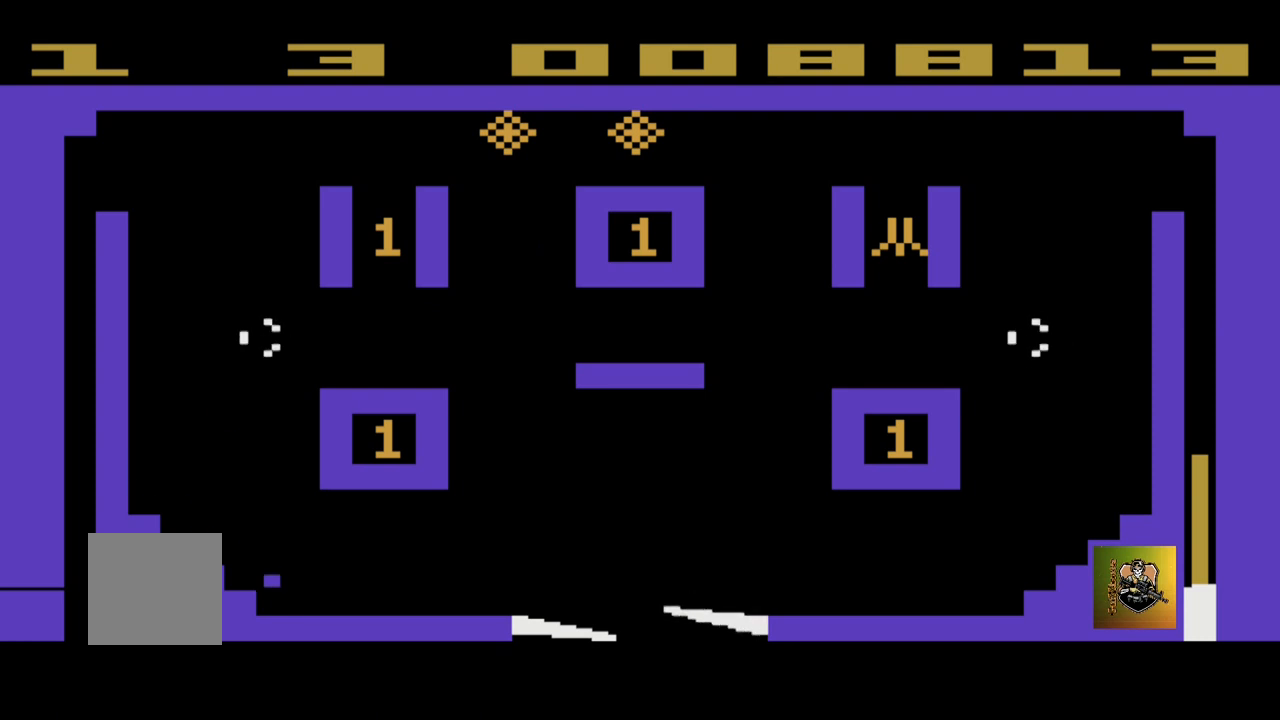
{"buttons": [], "left_stick": "up-left", "events": [[33, "left_stick", "up"], [234, "left_stick", "up-left"]]}
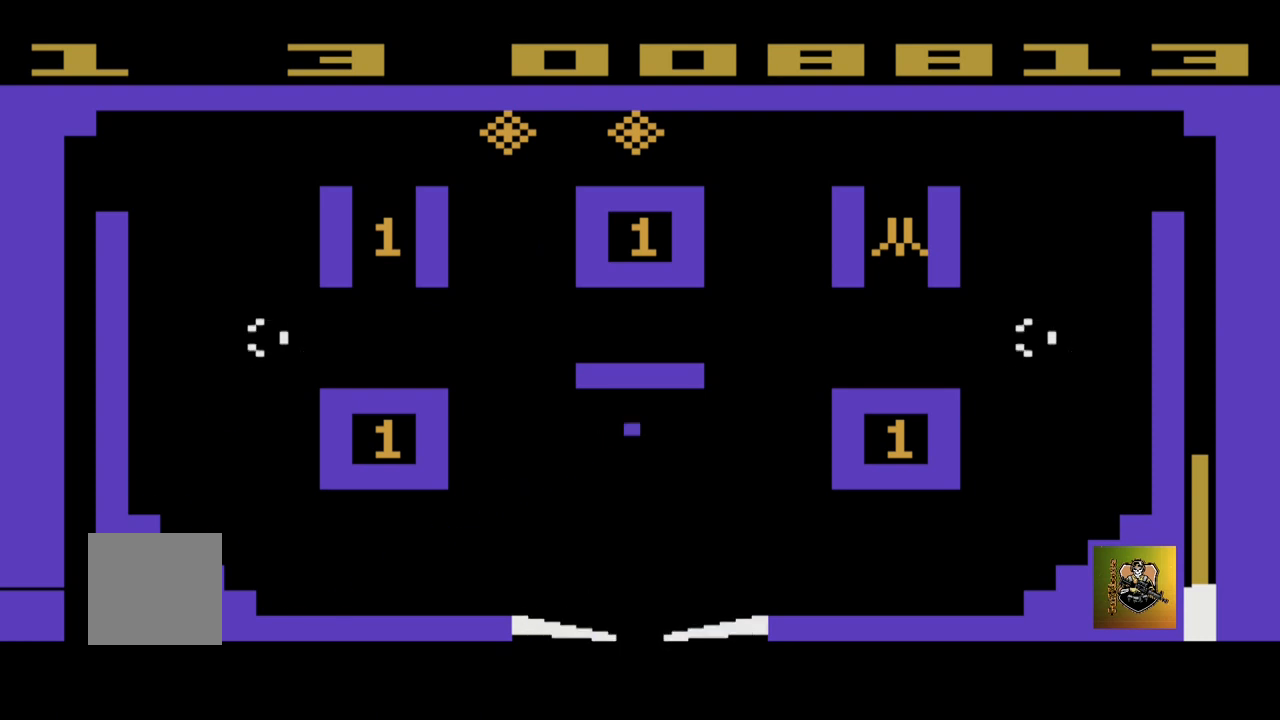
{"buttons": [], "left_stick": "right", "events": [[100, "left_stick", "center"], [233, "left_stick", "right"]]}
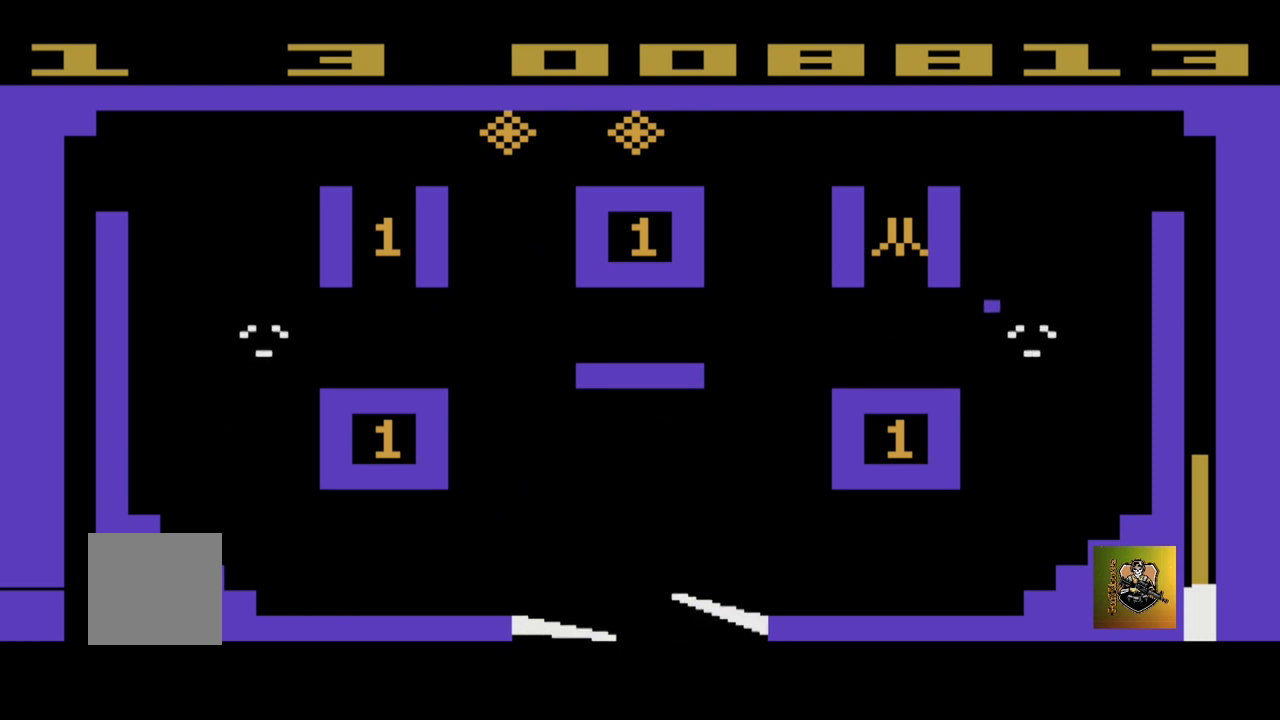
{"buttons": [], "left_stick": "center", "events": [[134, "left_stick", "center"]]}
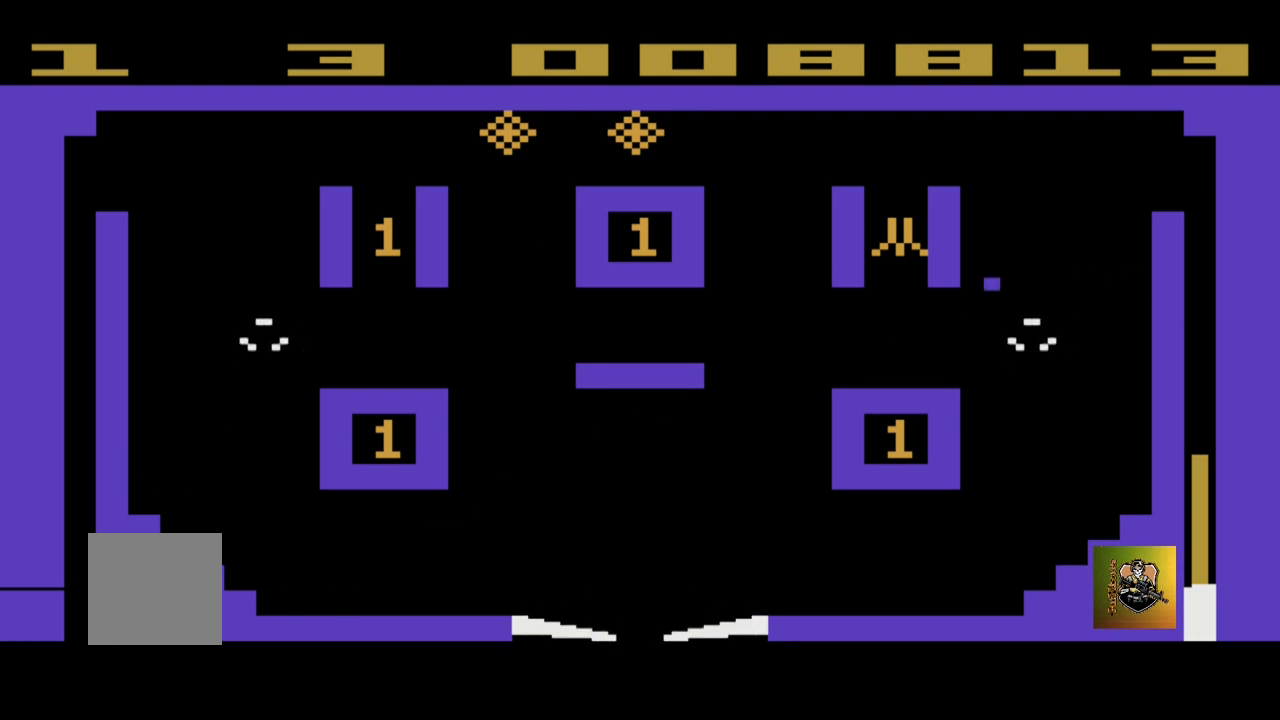
{"buttons": [], "left_stick": "center", "events": []}
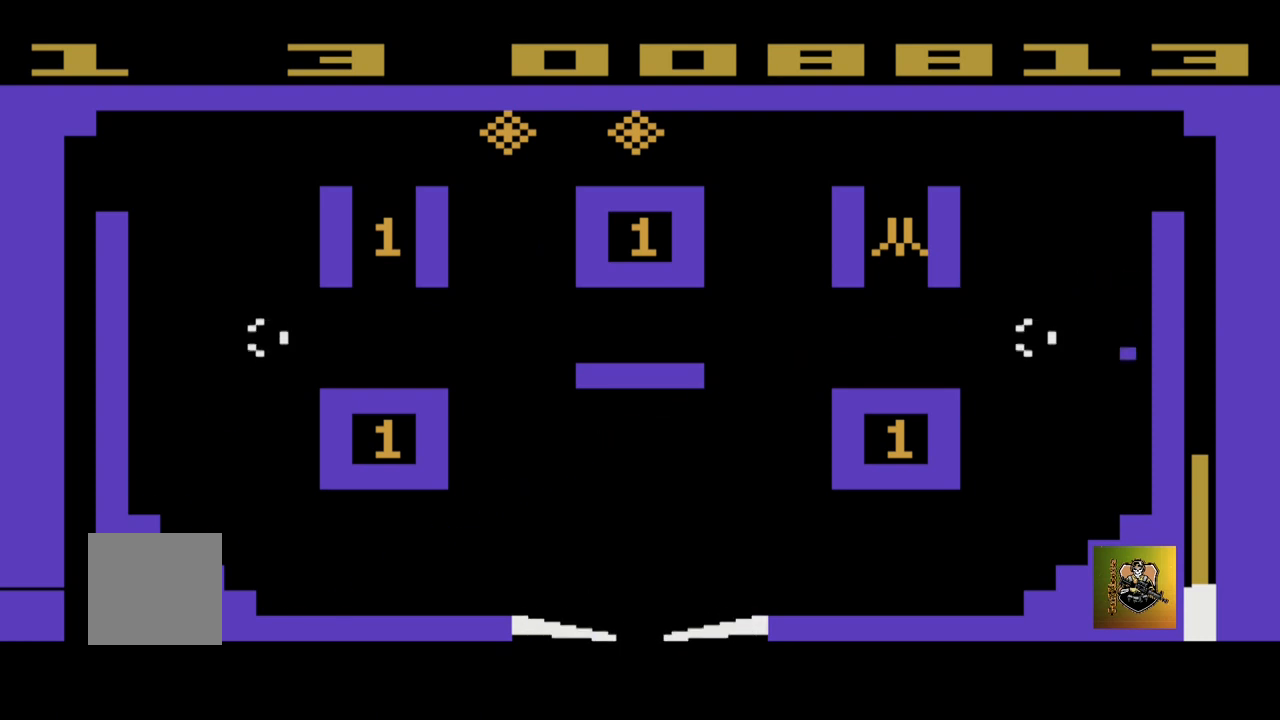
{"buttons": [], "left_stick": "right", "events": [[300, "left_stick", "right"]]}
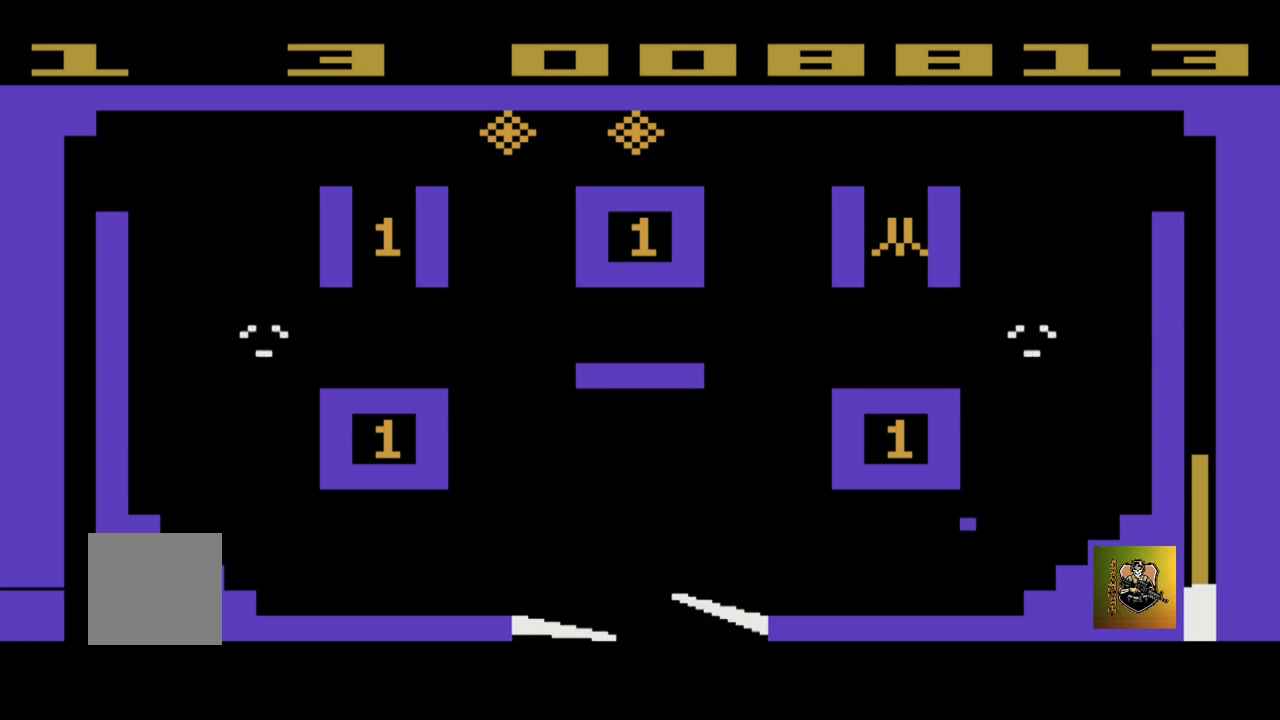
{"buttons": [], "left_stick": "right", "events": []}
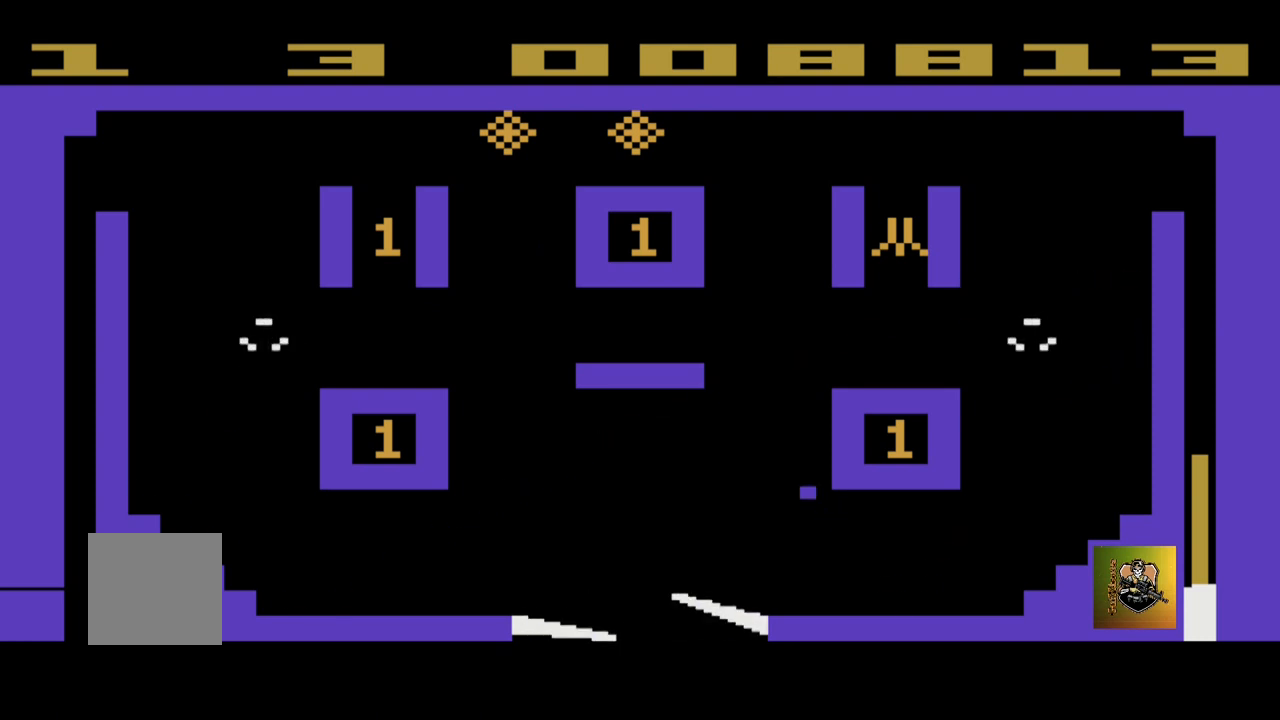
{"buttons": [], "left_stick": "center", "events": [[167, "left_stick", "center"]]}
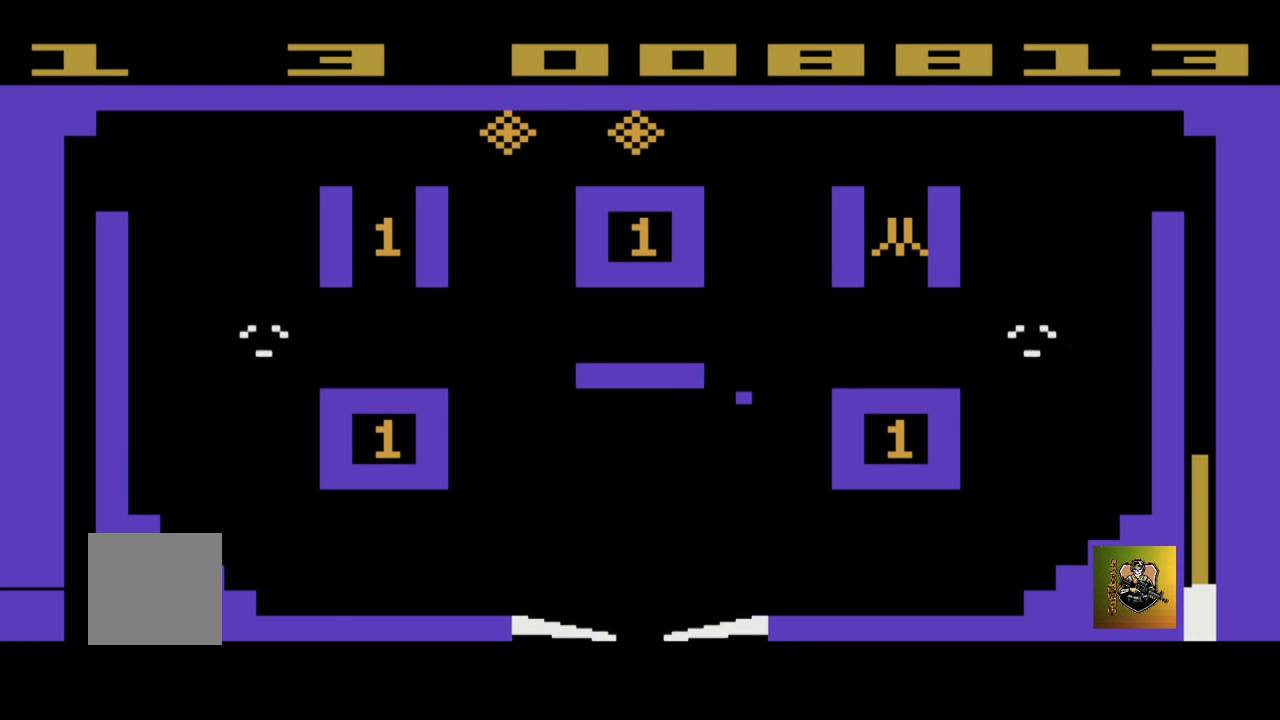
{"buttons": [], "left_stick": "center", "events": []}
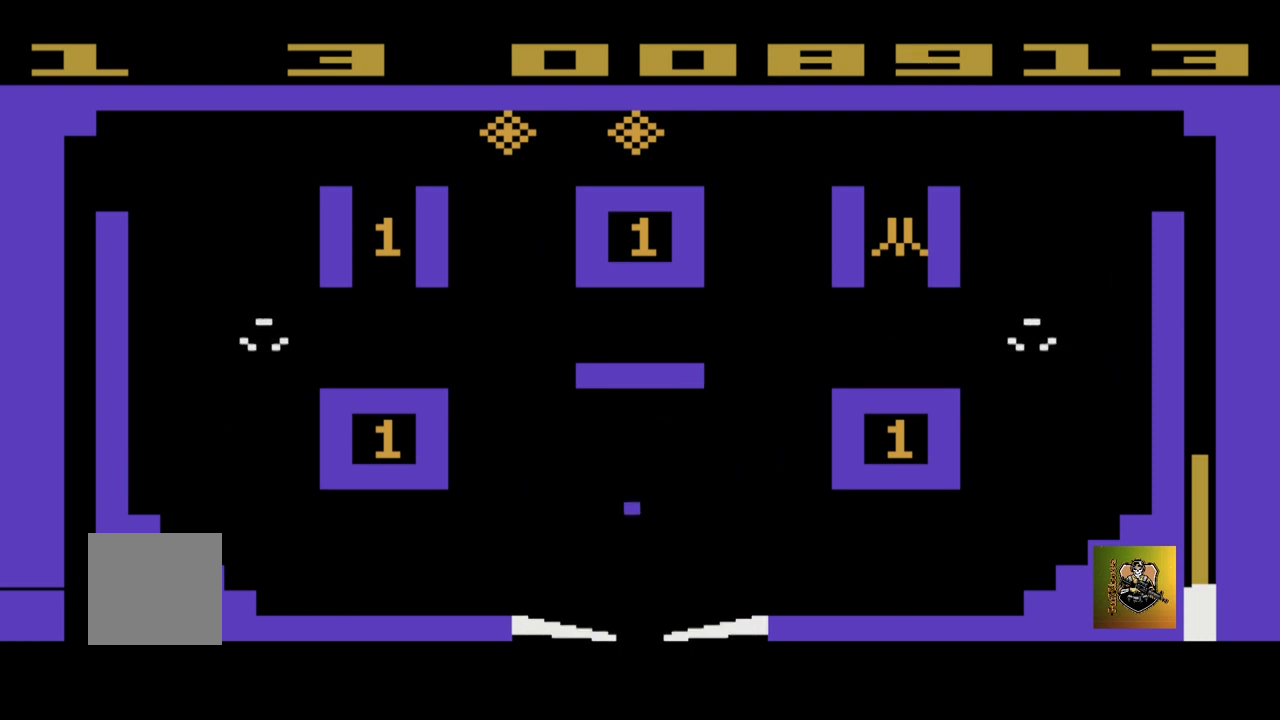
{"buttons": [], "left_stick": "left", "events": [[67, "left_stick", "left"]]}
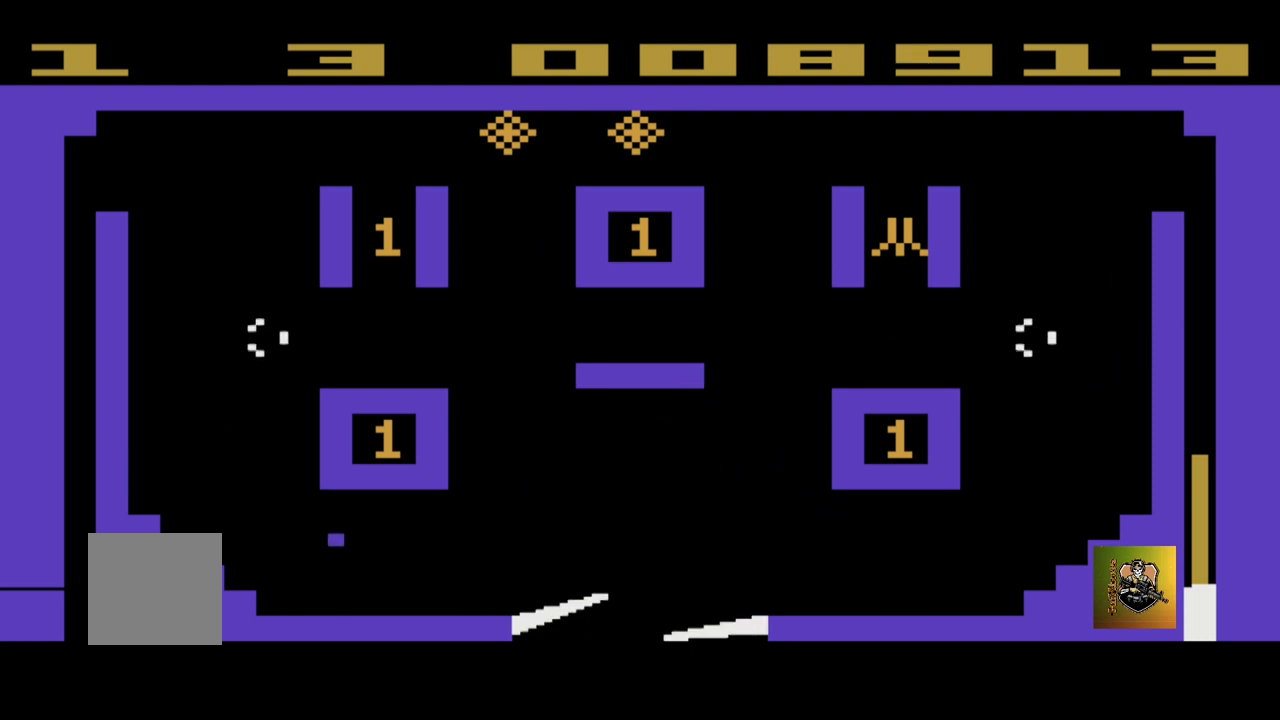
{"buttons": [], "left_stick": "right", "events": [[100, "left_stick", "center"], [266, "left_stick", "right"]]}
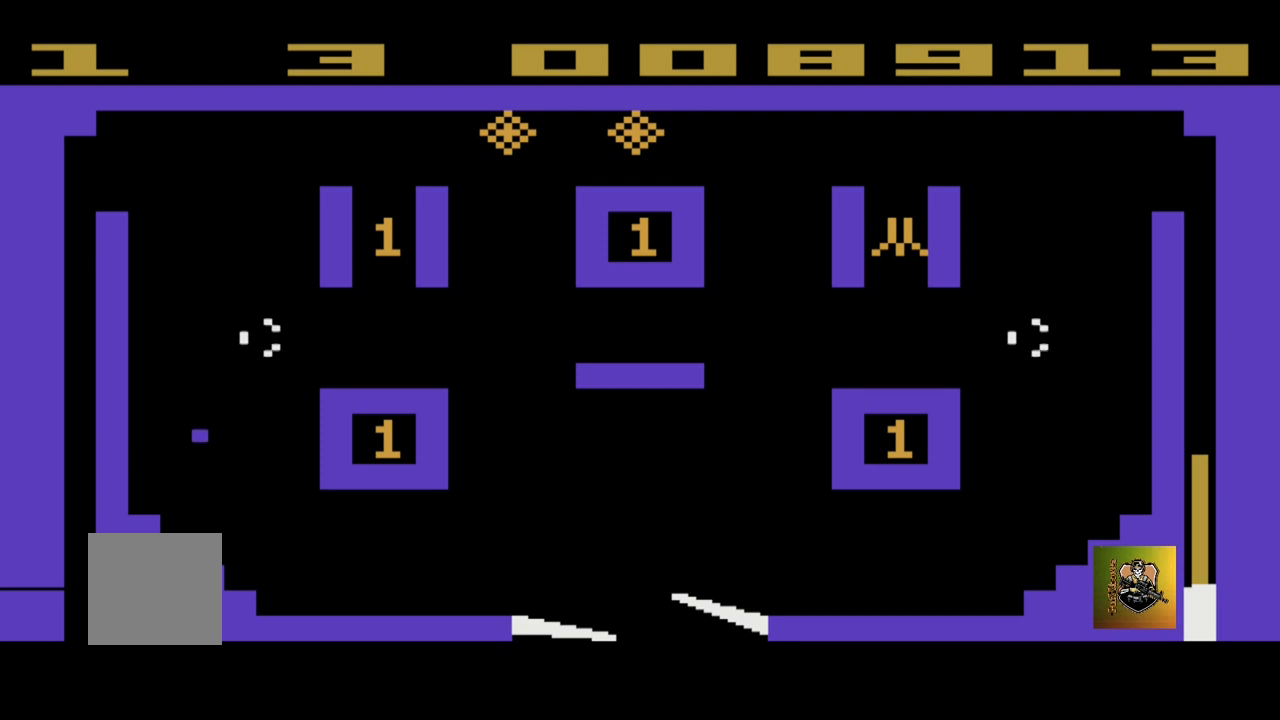
{"buttons": [], "left_stick": "center", "events": [[33, "left_stick", "center"]]}
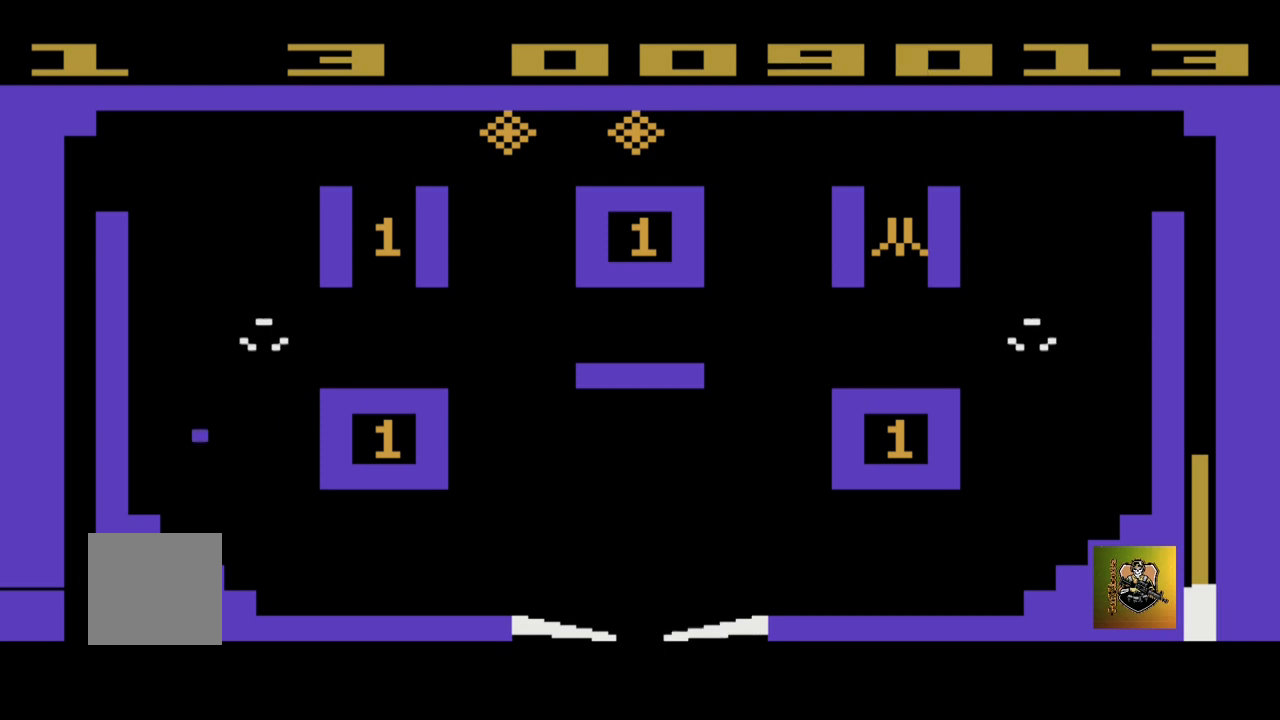
{"buttons": [], "left_stick": "left", "events": [[233, "left_stick", "left"]]}
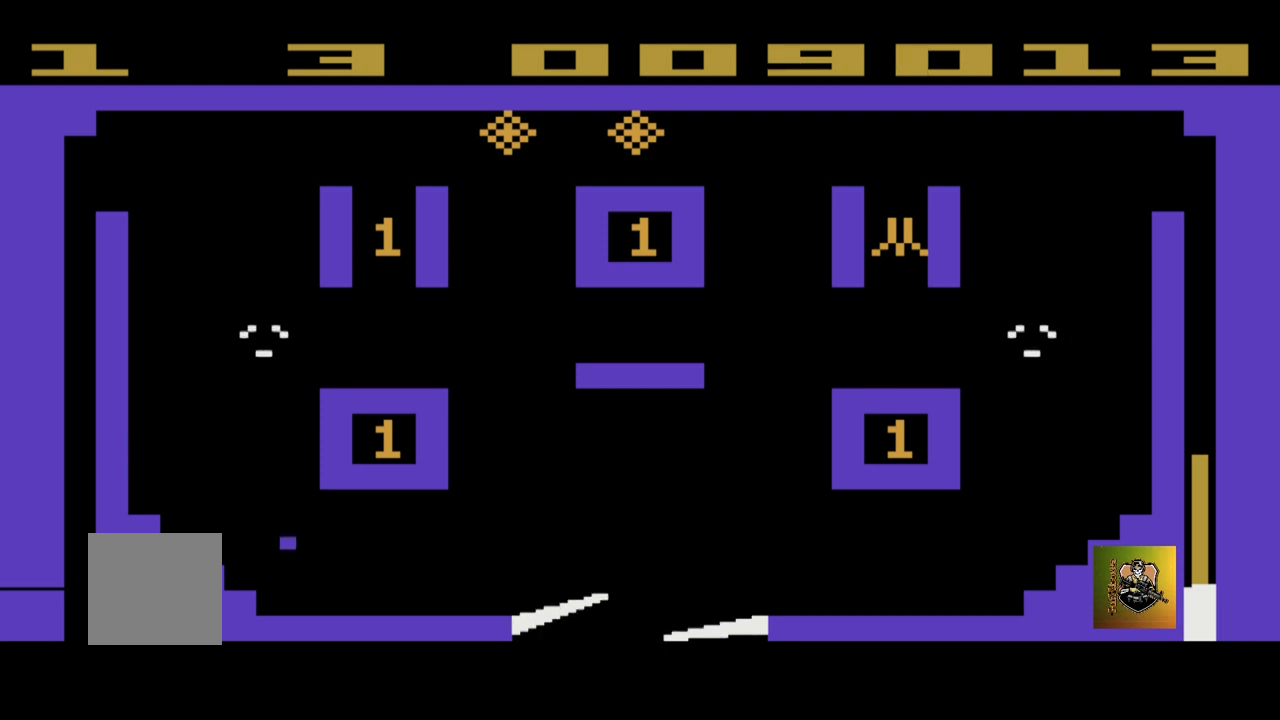
{"buttons": [], "left_stick": "left", "events": []}
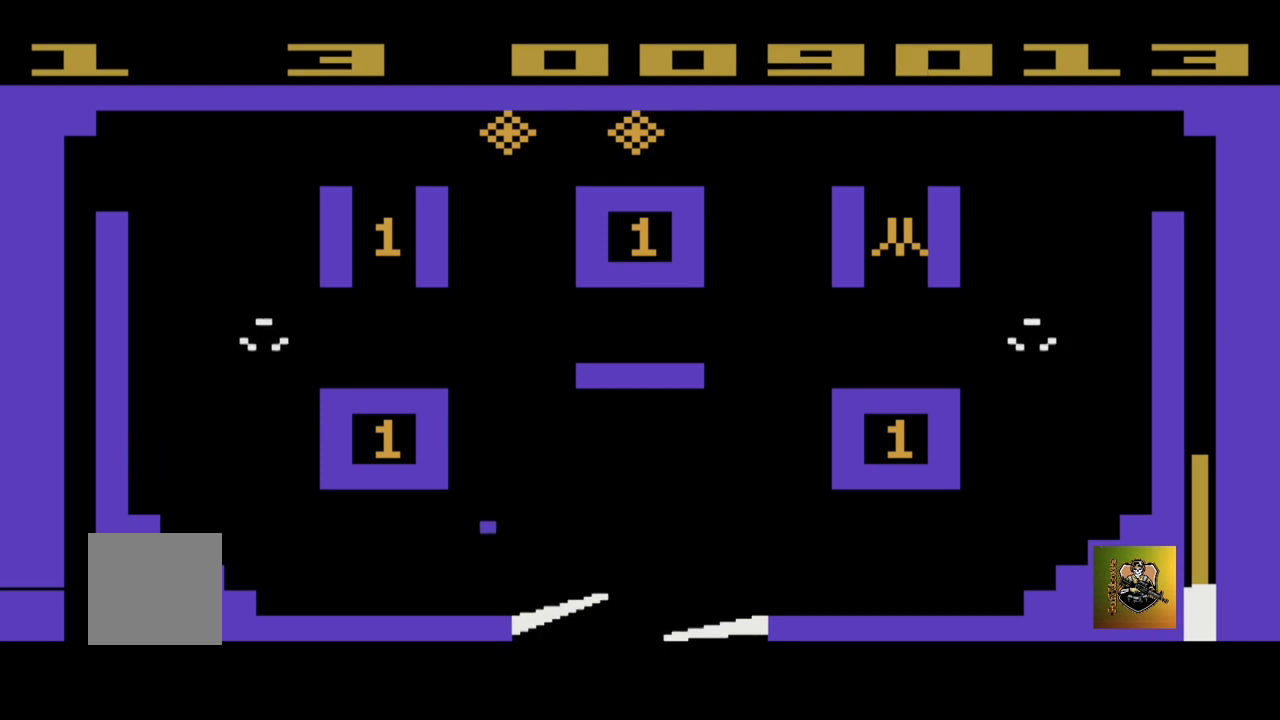
{"buttons": [], "left_stick": "right", "events": [[166, "left_stick", "right"]]}
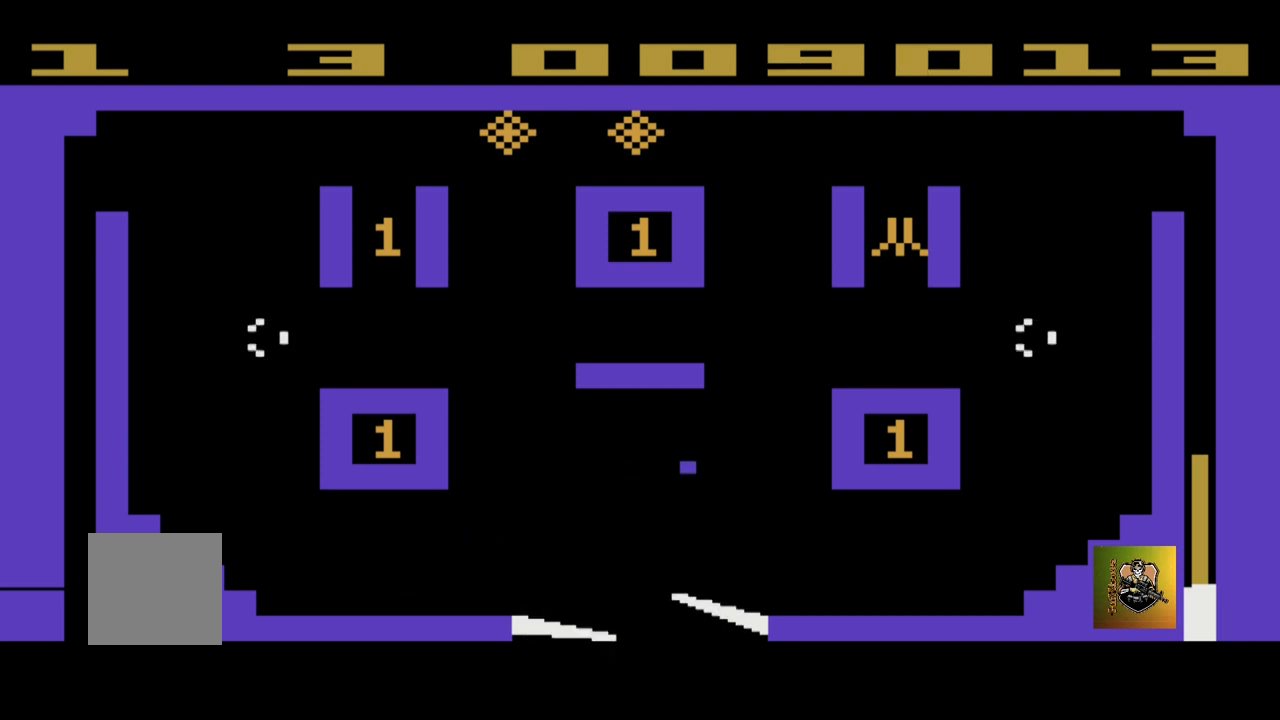
{"buttons": [], "left_stick": "right", "events": []}
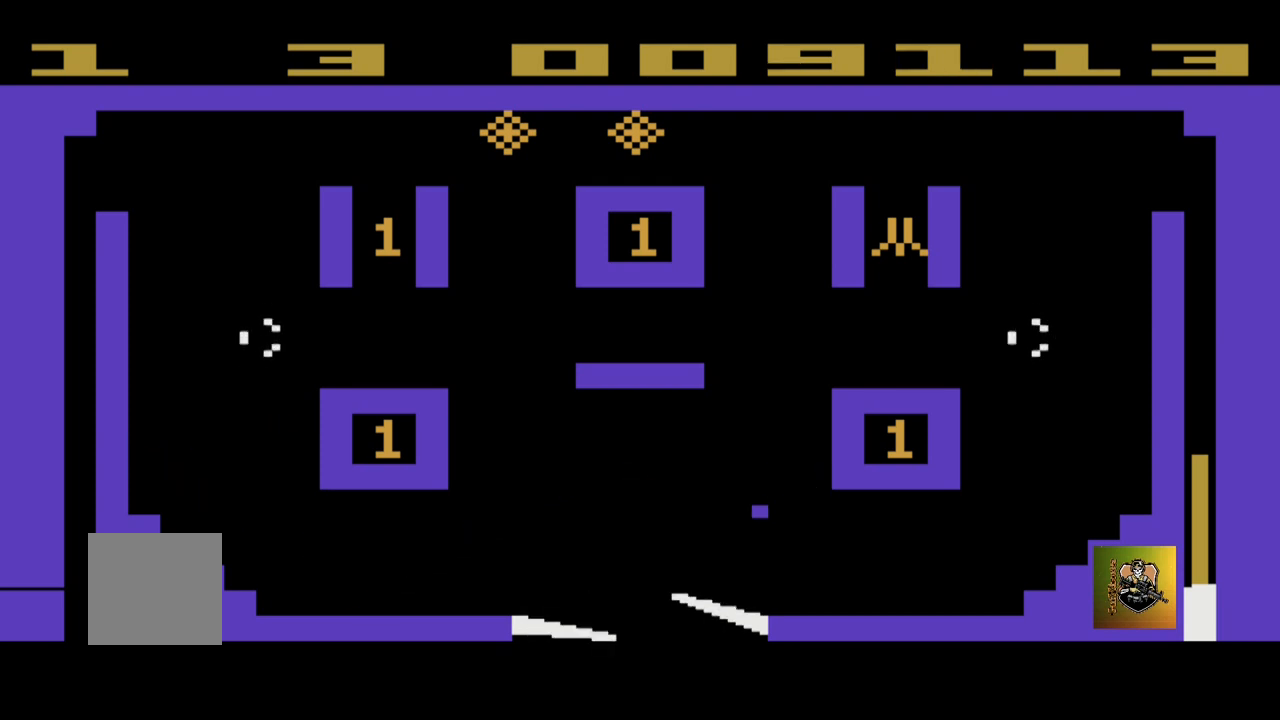
{"buttons": [], "left_stick": "up-left", "events": [[400, "left_stick", "up-left"]]}
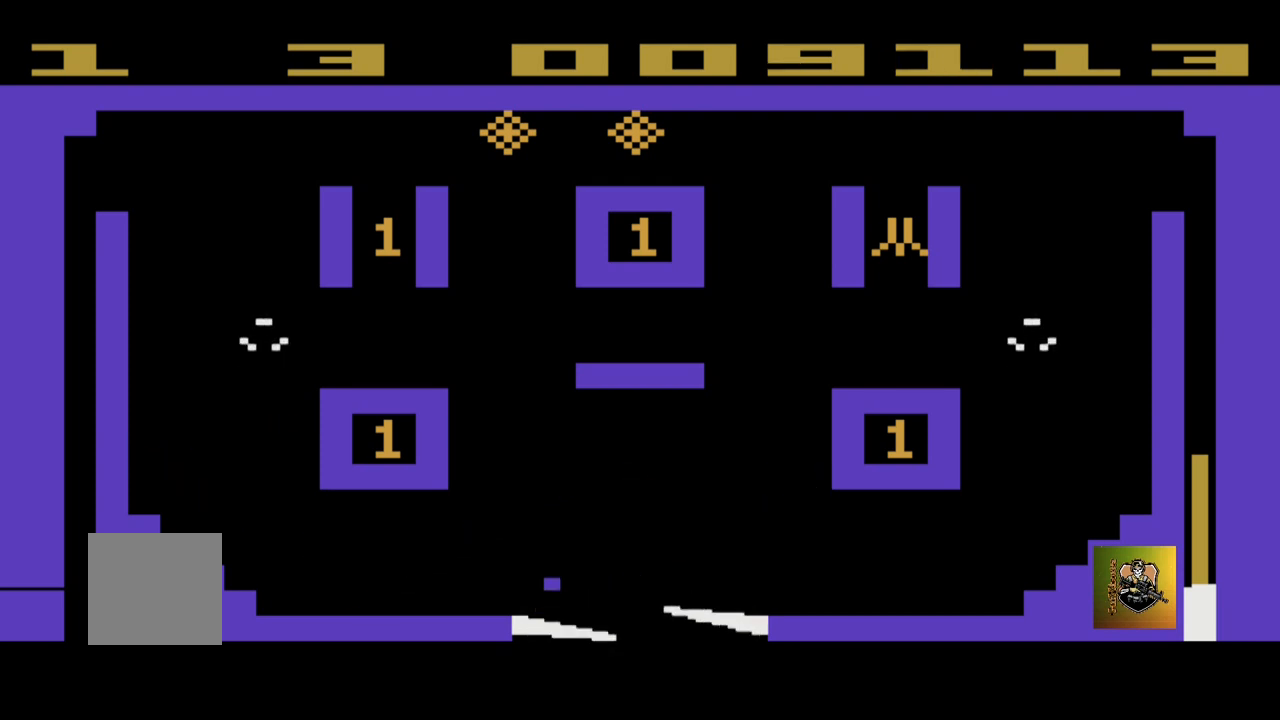
{"buttons": [], "left_stick": "right", "events": [[133, "left_stick", "left"], [267, "left_stick", "center"], [434, "left_stick", "right"]]}
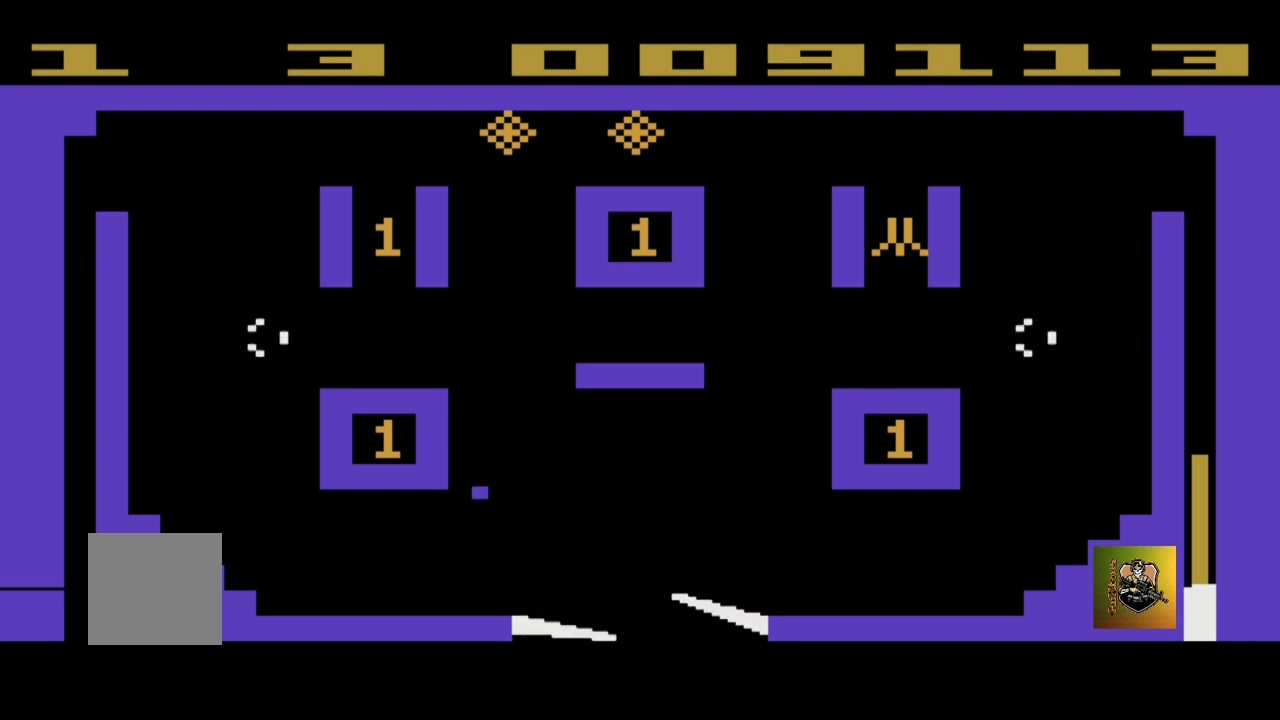
{"buttons": [], "left_stick": "center", "events": [[33, "left_stick", "center"], [266, "left_stick", "right"], [400, "left_stick", "down"], [500, "left_stick", "center"]]}
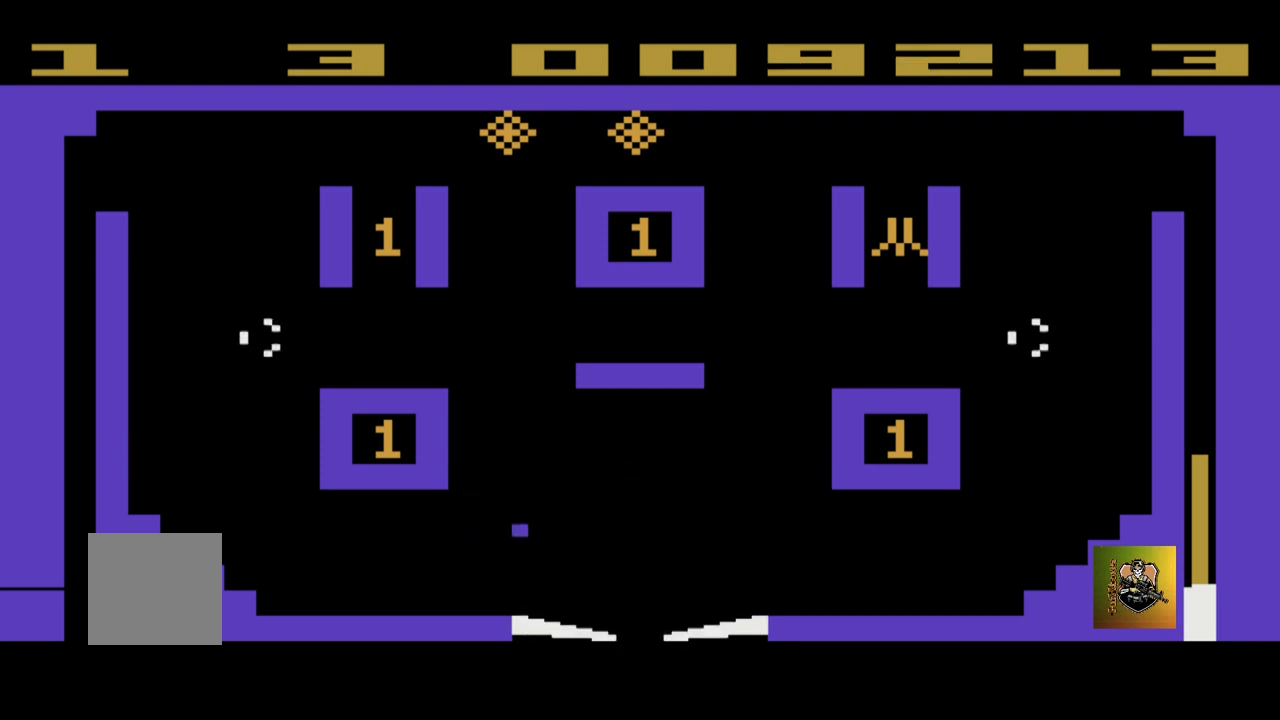
{"buttons": [], "left_stick": "up-left", "events": [[33, "left_stick", "up-left"]]}
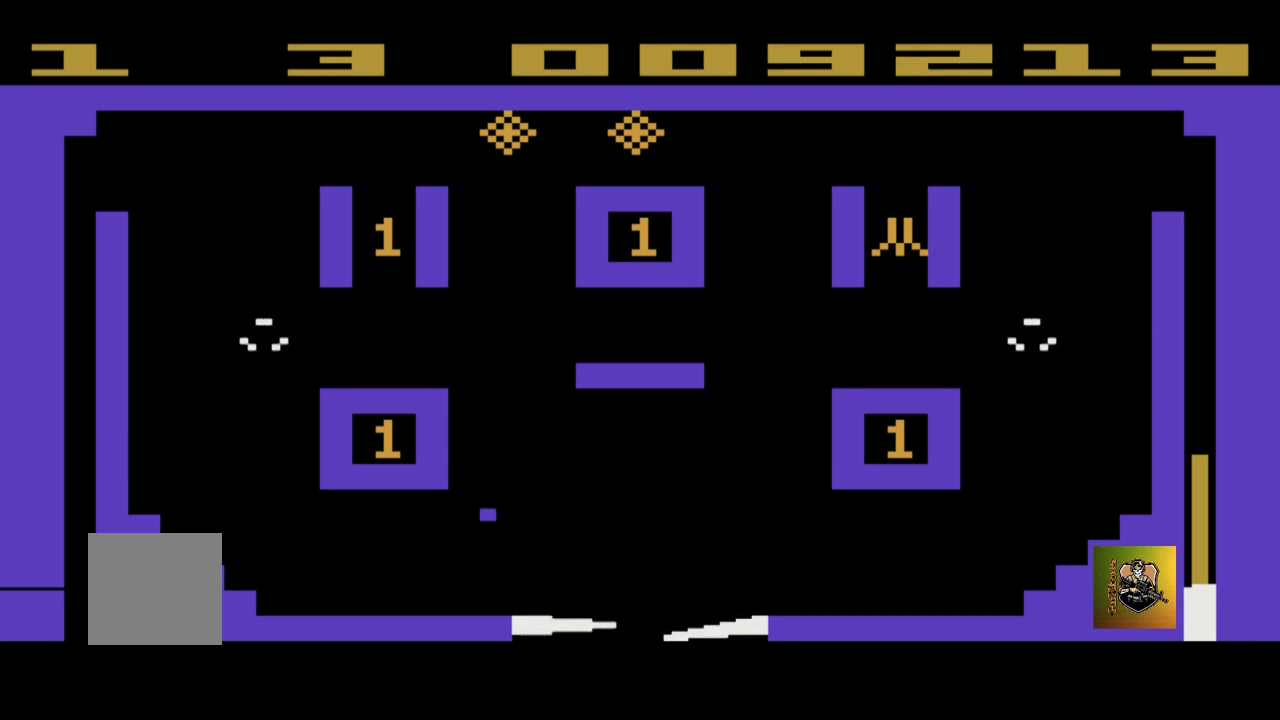
{"buttons": [], "left_stick": "right", "events": [[66, "left_stick", "center"], [300, "left_stick", "right"]]}
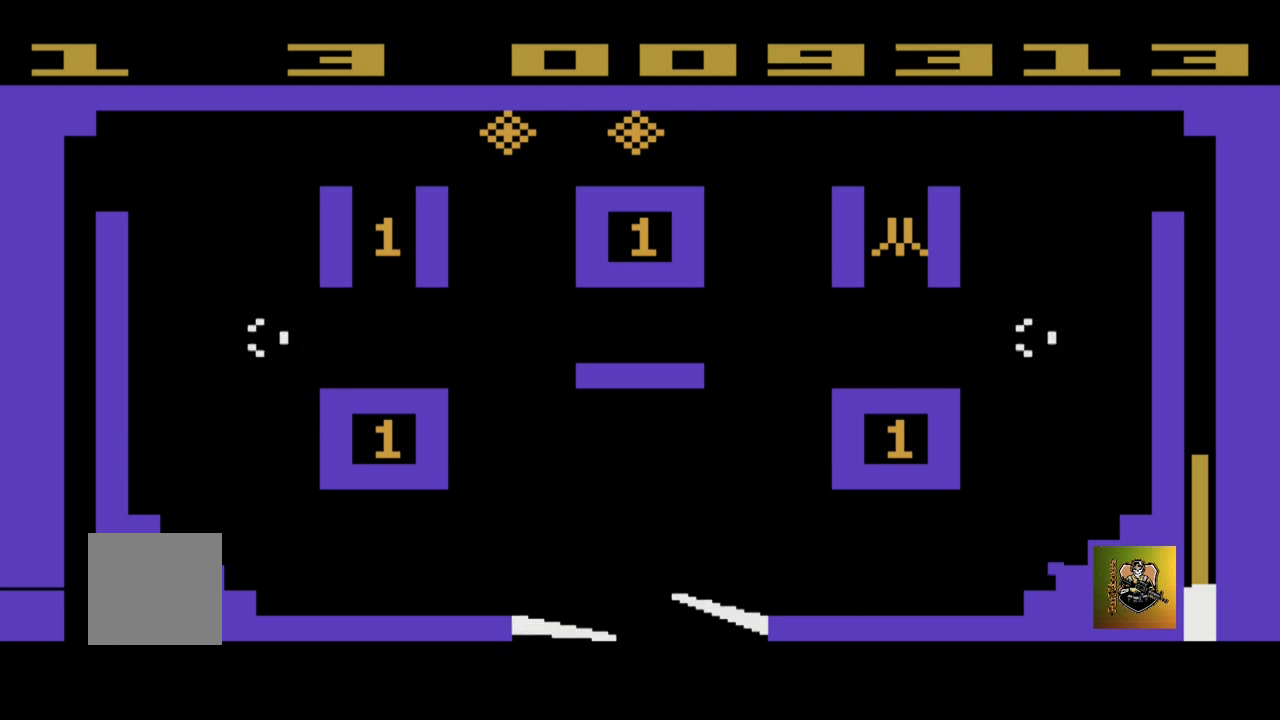
{"buttons": [], "left_stick": "right", "events": []}